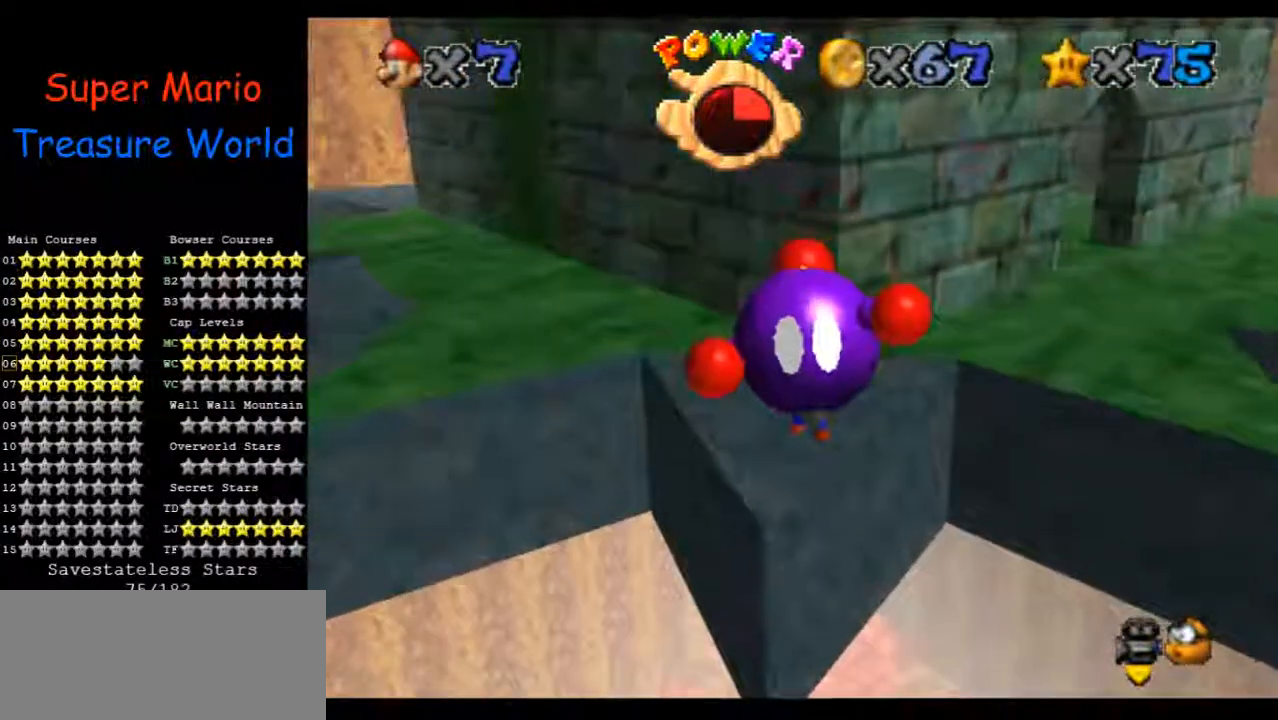
Gameplay with a controller (Nintendo layout); each line is a JSON object with the inputs held at the frame after it (dt_ms = milliseconds from this image to that frame). "events" lists button and stick changes between this image and that frame as [ms after this image, input, new state], when the widget could be followed in between. Not read: A B L3 R1 R3 Z.
{"dt_ms": 500, "buttons": [], "left_stick": "center", "events": [[233, "left_stick", "center"]]}
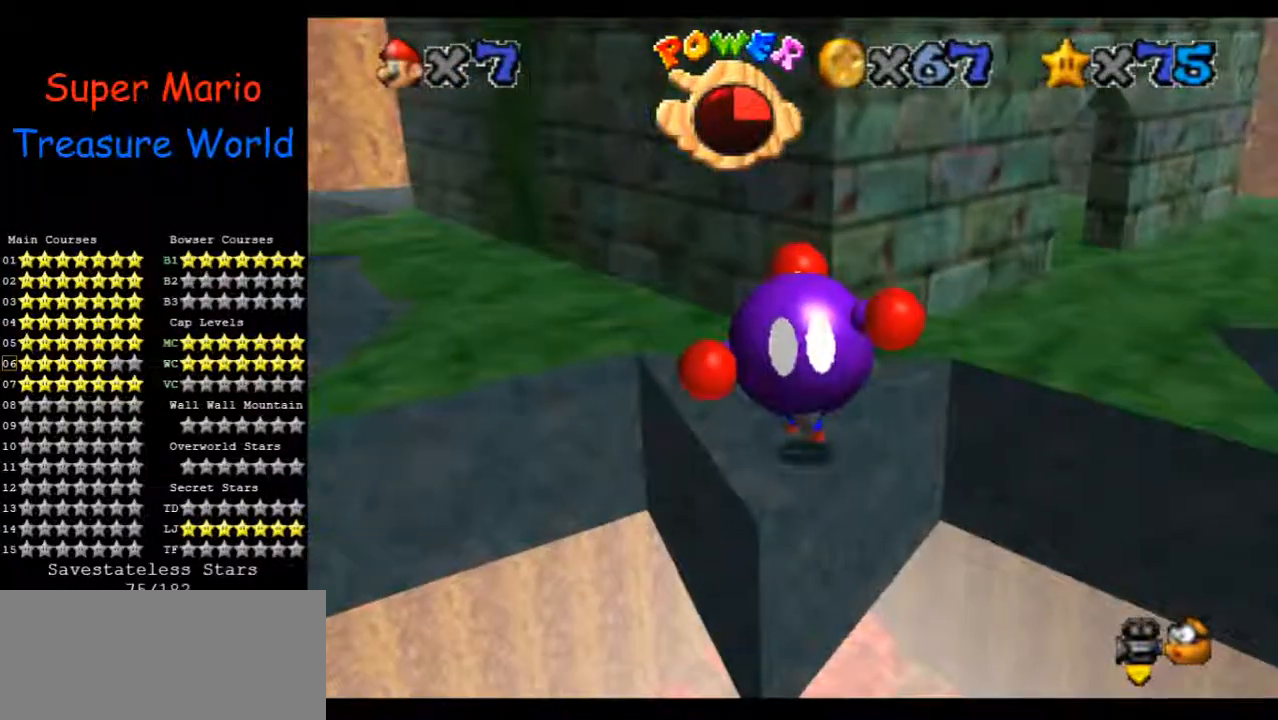
{"dt_ms": 500, "buttons": [], "left_stick": "left", "events": [[433, "left_stick", "left"]]}
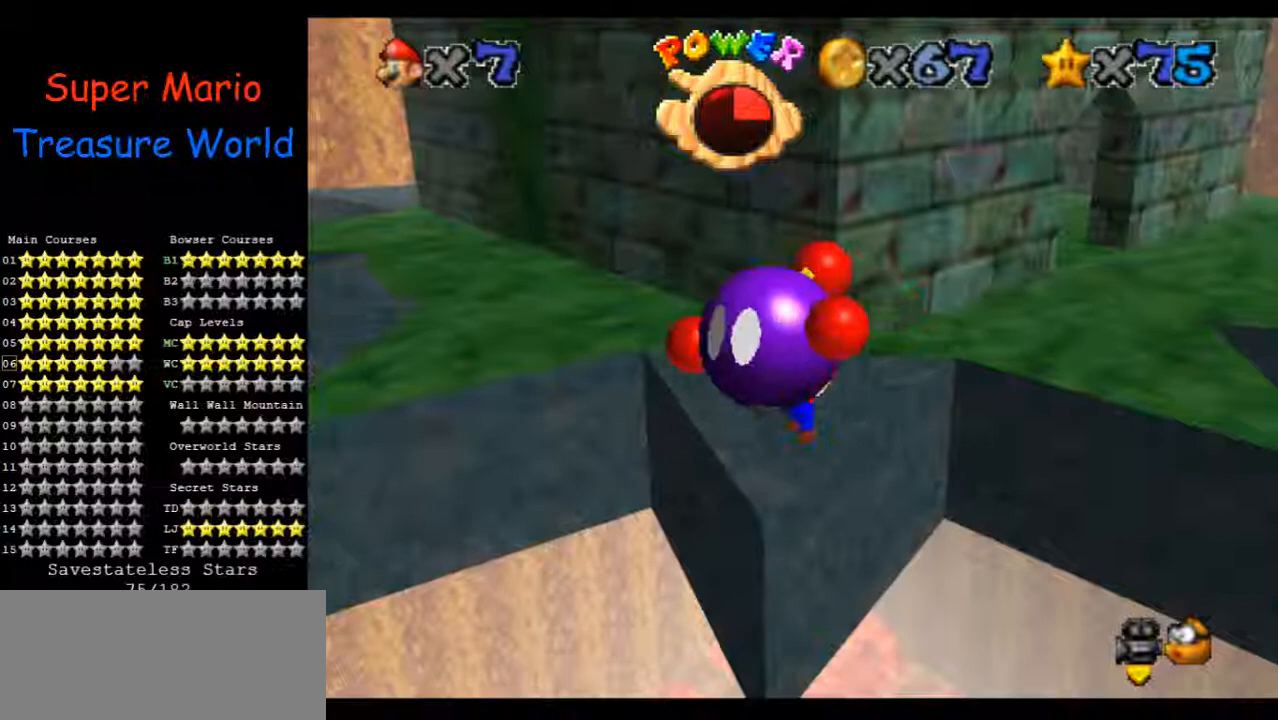
{"dt_ms": 500, "buttons": [], "left_stick": "up", "events": [[200, "left_stick", "up-left"], [433, "left_stick", "up"]]}
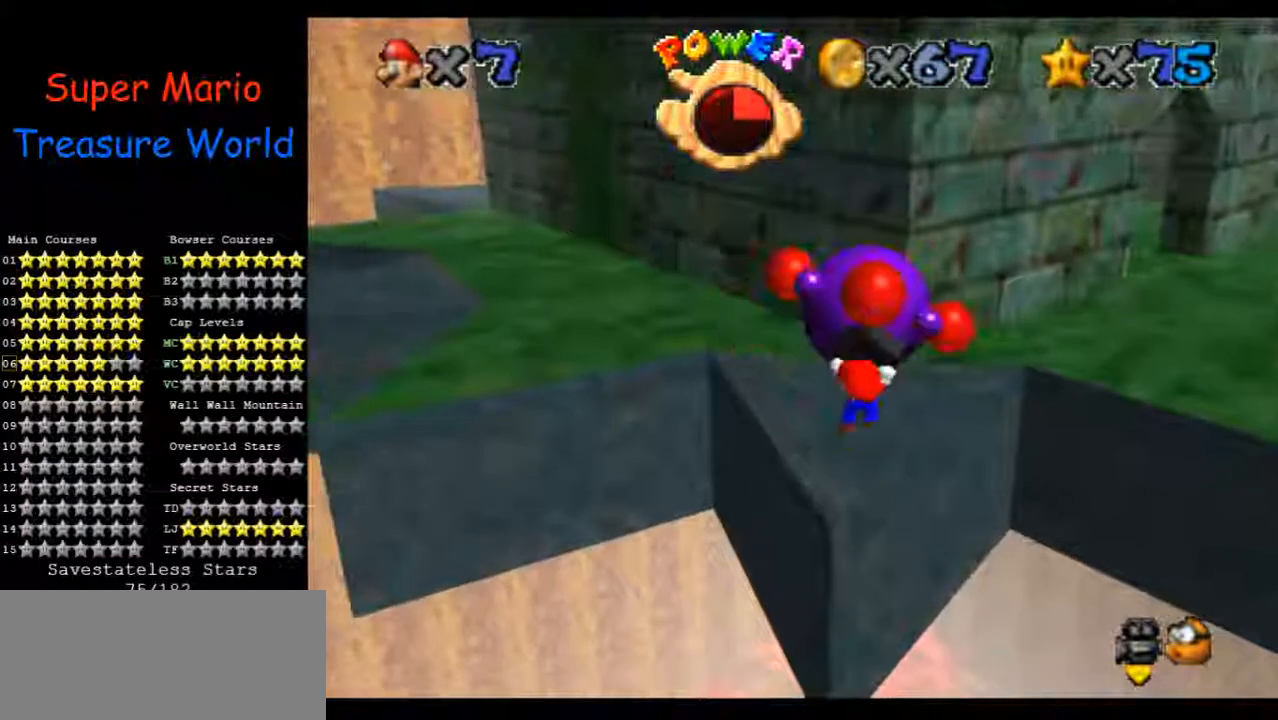
{"dt_ms": 500, "buttons": [], "left_stick": "up", "events": []}
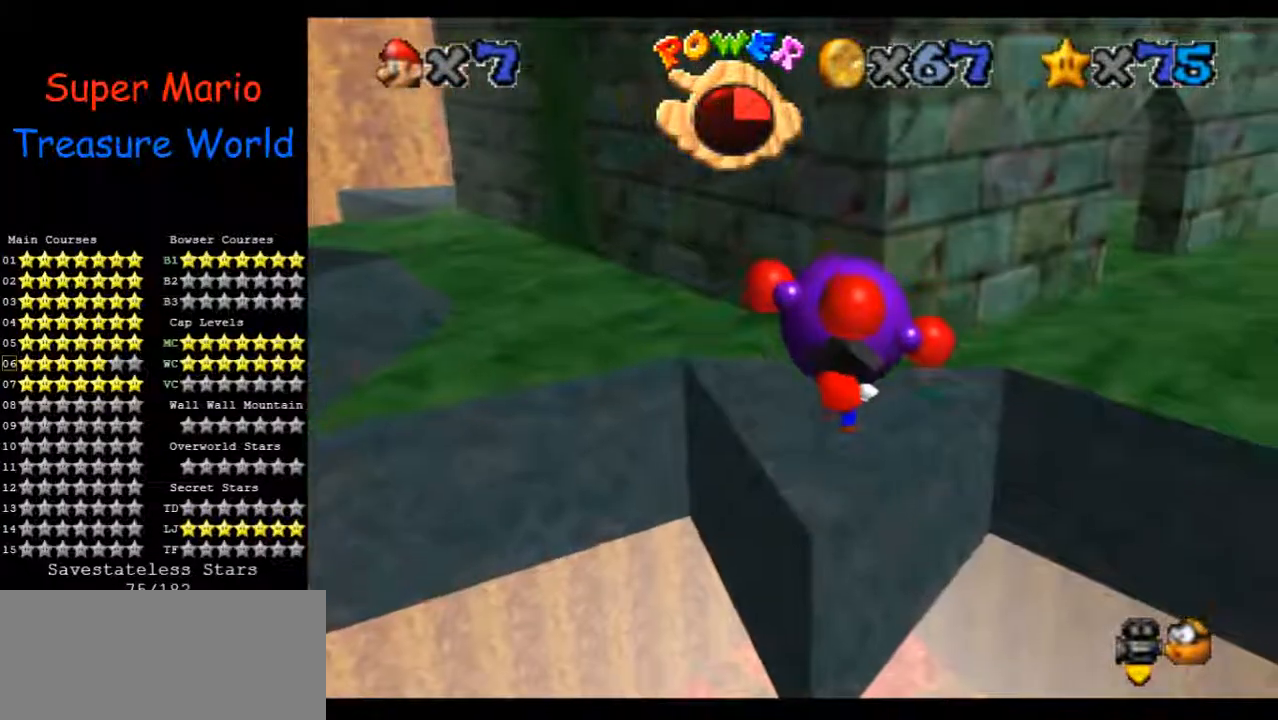
{"dt_ms": 500, "buttons": [], "left_stick": "up", "events": []}
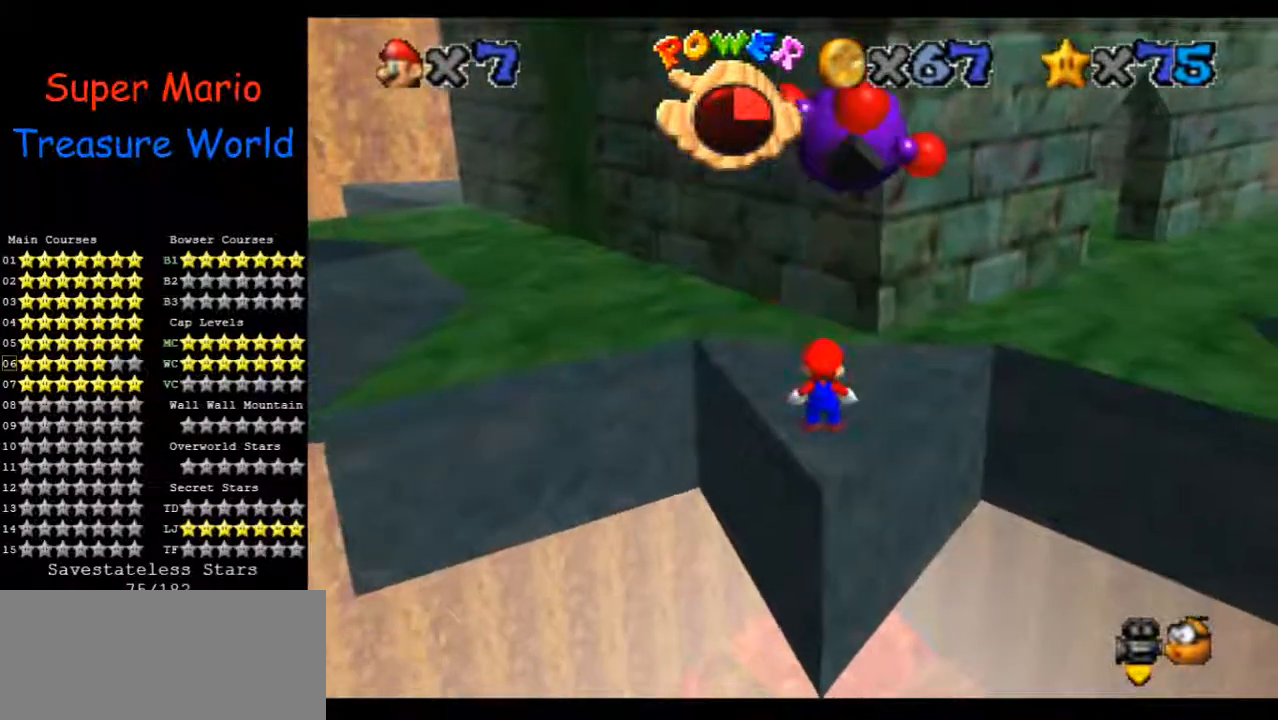
{"dt_ms": 500, "buttons": [], "left_stick": "right", "events": [[467, "left_stick", "right"]]}
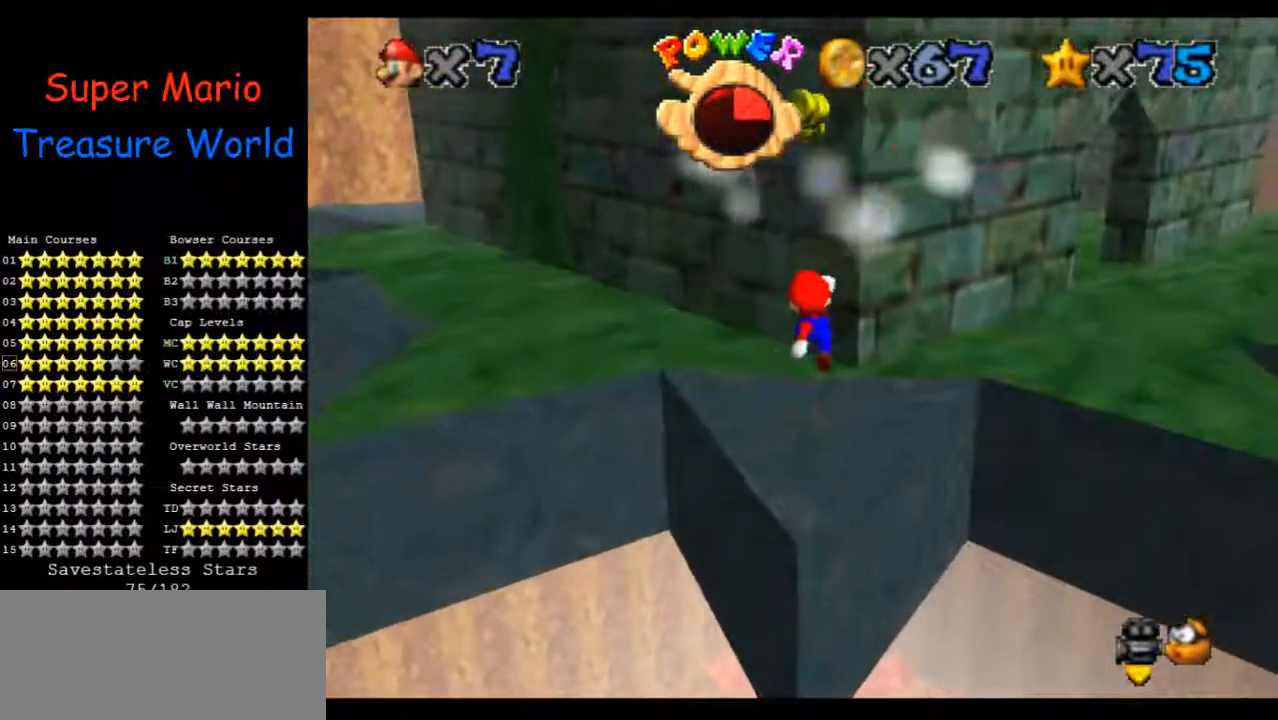
{"dt_ms": 500, "buttons": [], "left_stick": "left", "events": [[100, "left_stick", "up"], [367, "left_stick", "left"]]}
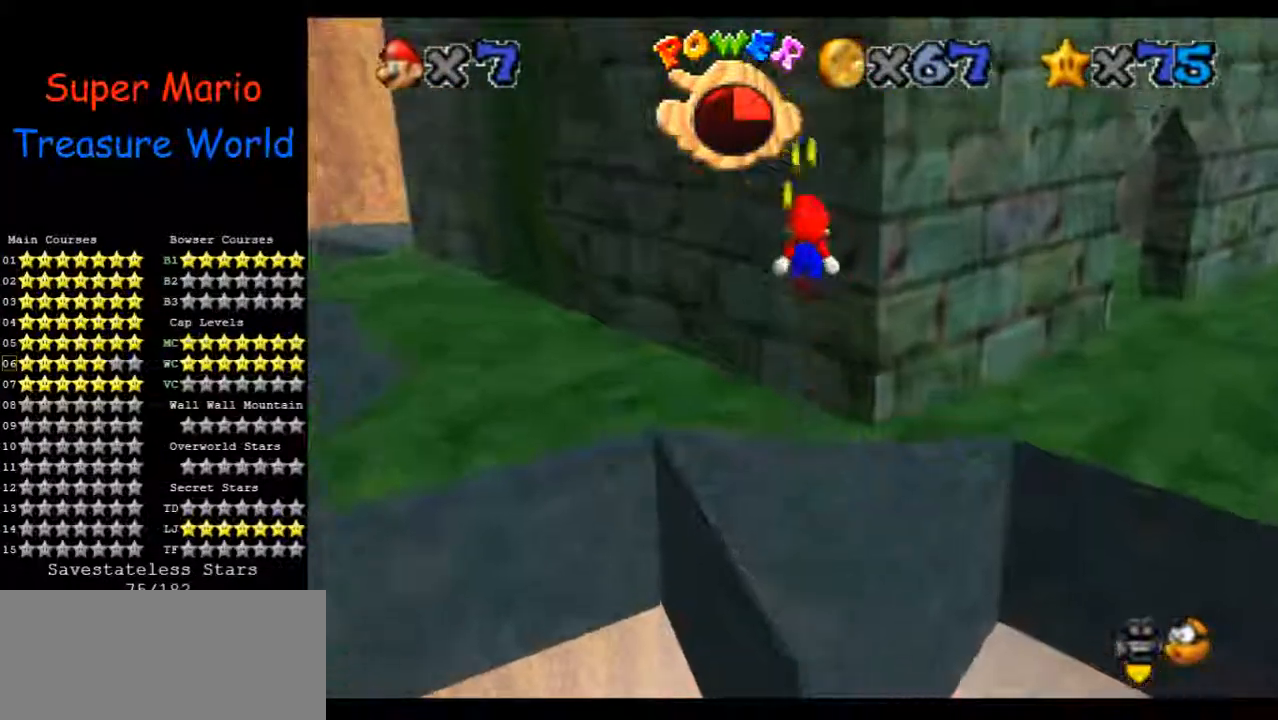
{"dt_ms": 500, "buttons": [], "left_stick": "down", "events": [[200, "left_stick", "down"]]}
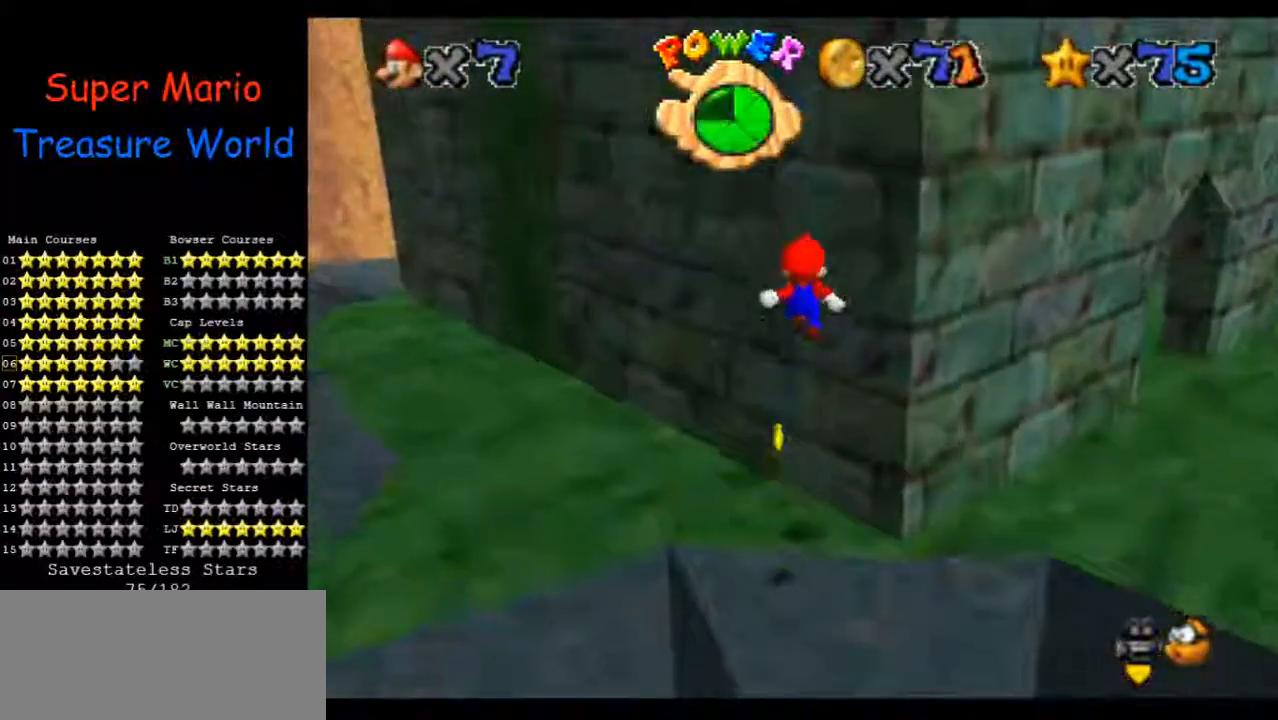
{"dt_ms": 500, "buttons": [], "left_stick": "left", "events": [[467, "left_stick", "left"]]}
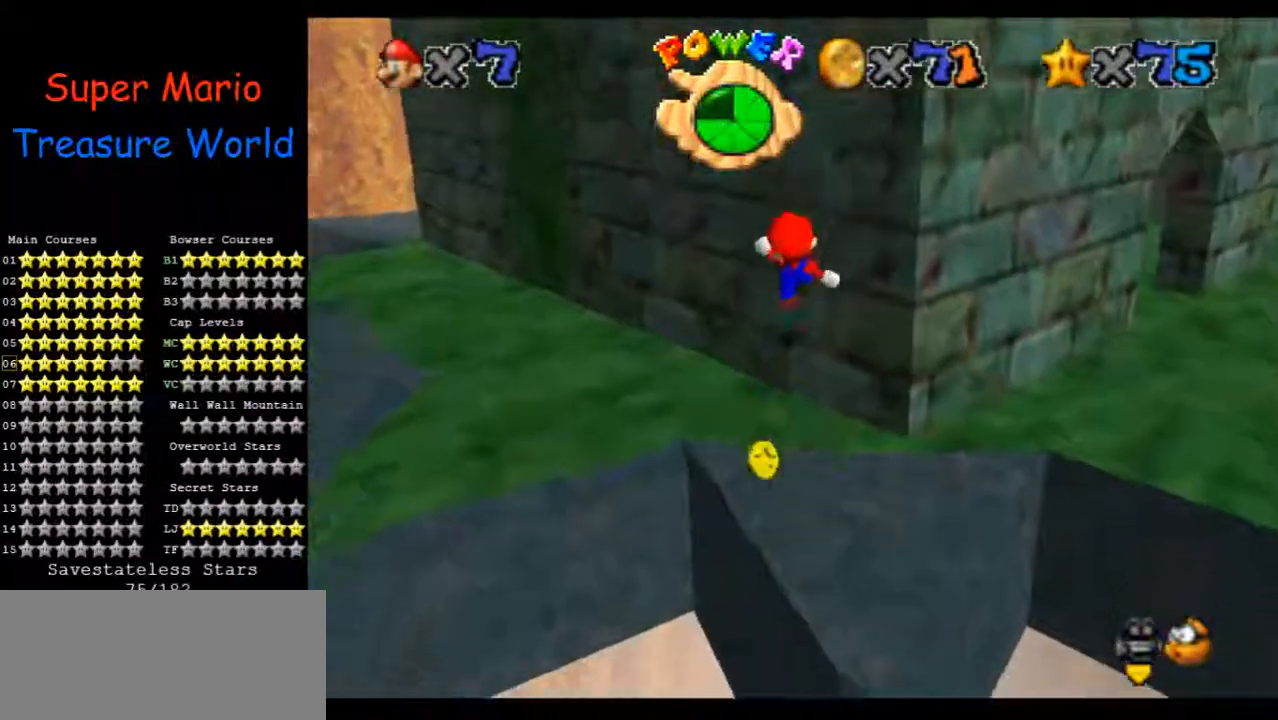
{"dt_ms": 500, "buttons": [], "left_stick": "center", "events": [[33, "left_stick", "up"], [200, "left_stick", "right"], [300, "left_stick", "center"]]}
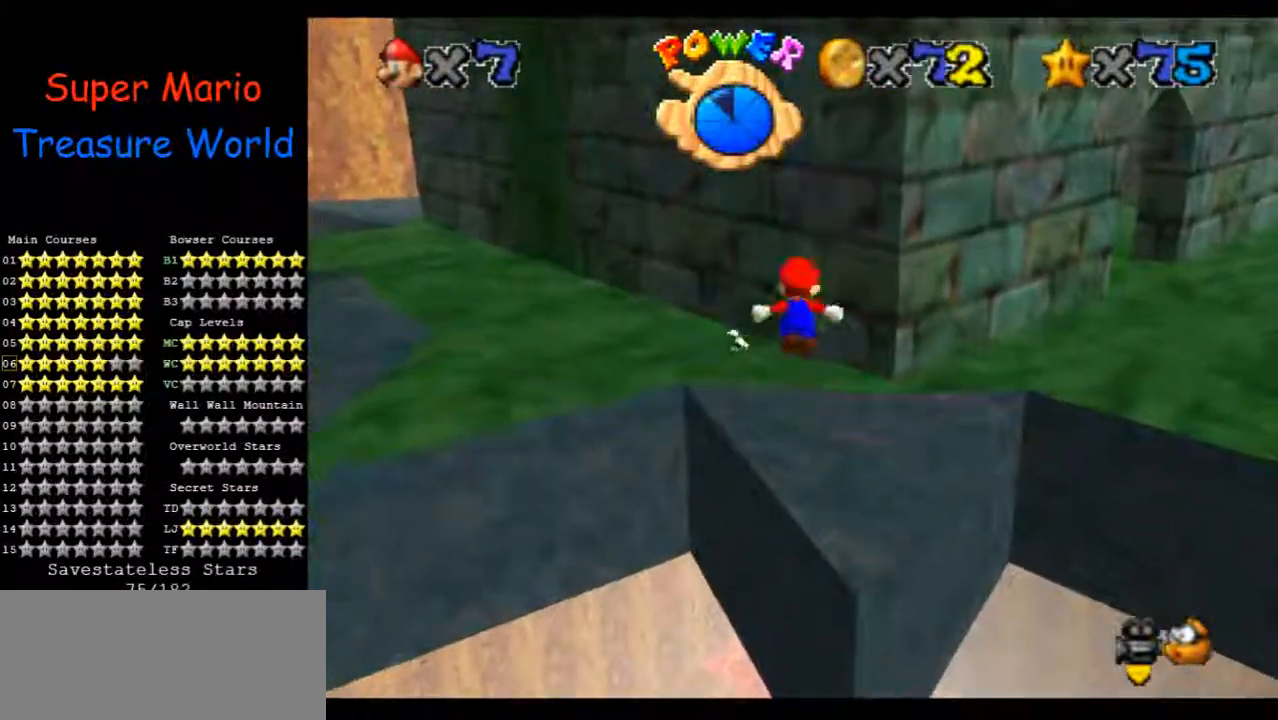
{"dt_ms": 500, "buttons": [], "left_stick": "center", "events": [[33, "left_stick", "right"], [167, "C_RIGHT", "down"], [200, "left_stick", "down"], [300, "C_RIGHT", "up"], [367, "left_stick", "center"]]}
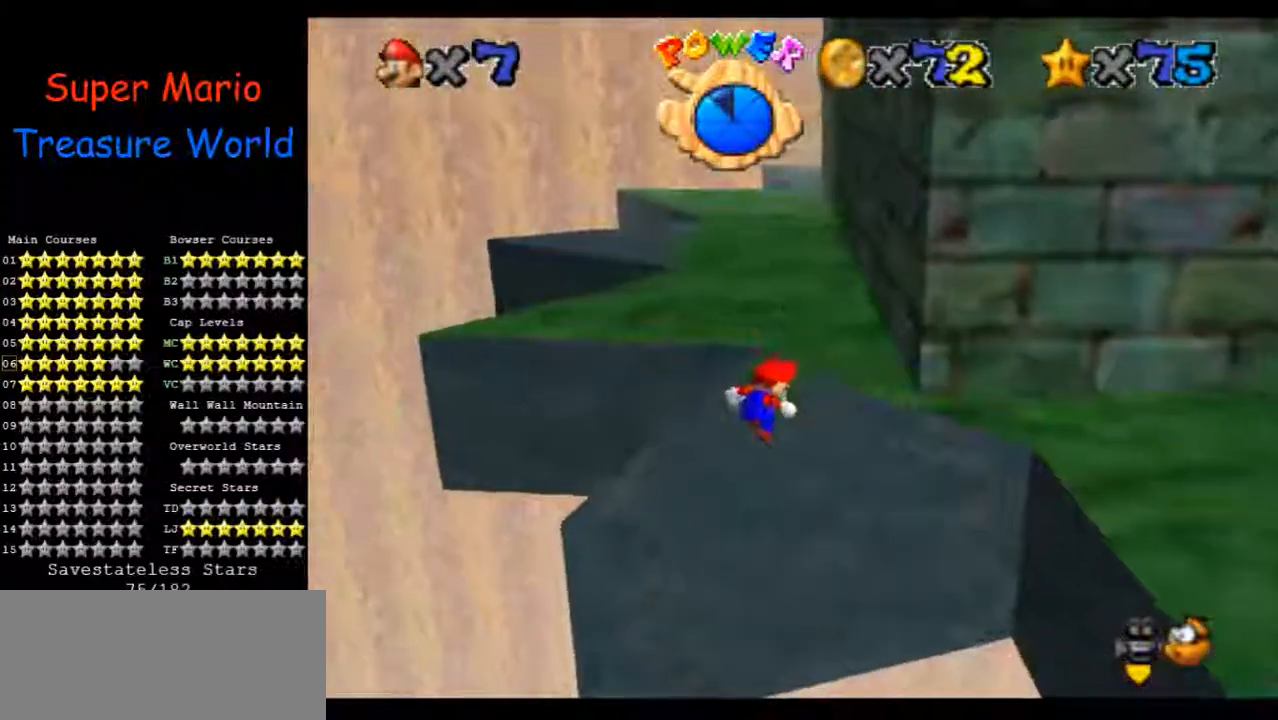
{"dt_ms": 500, "buttons": [], "left_stick": "center", "events": [[233, "left_stick", "down"], [500, "left_stick", "center"]]}
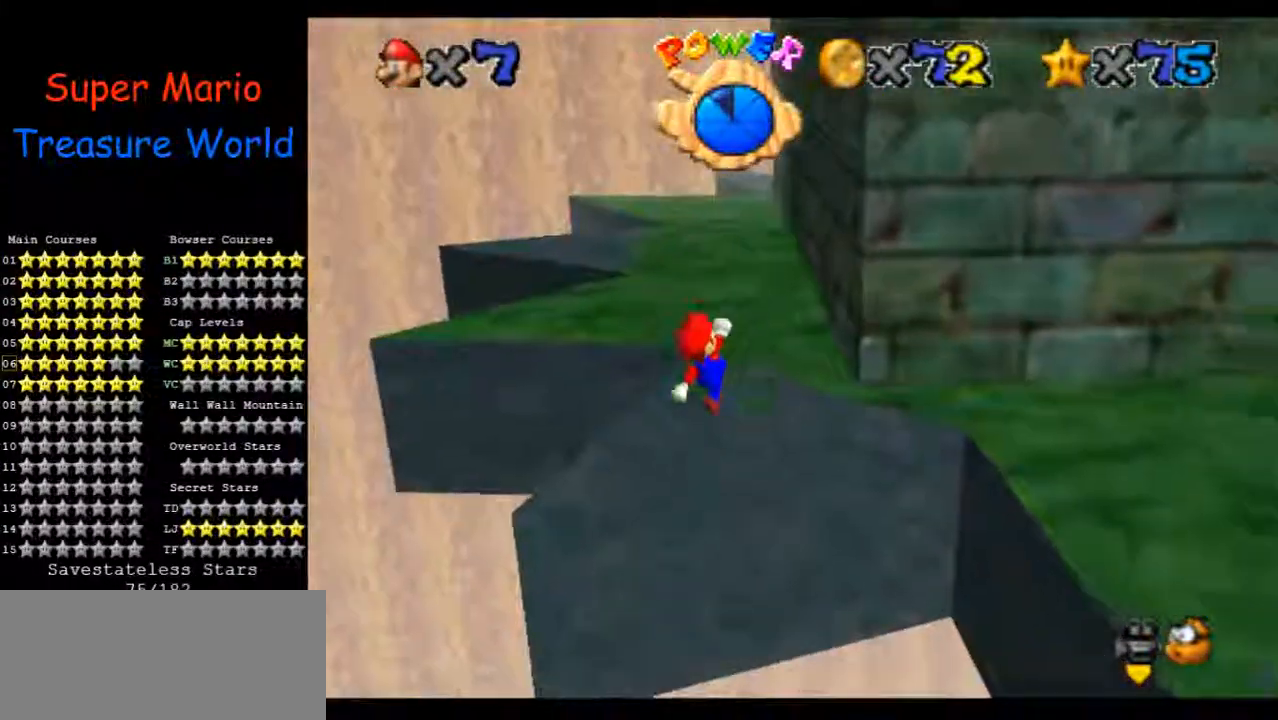
{"dt_ms": 500, "buttons": [], "left_stick": "up", "events": [[333, "left_stick", "up"]]}
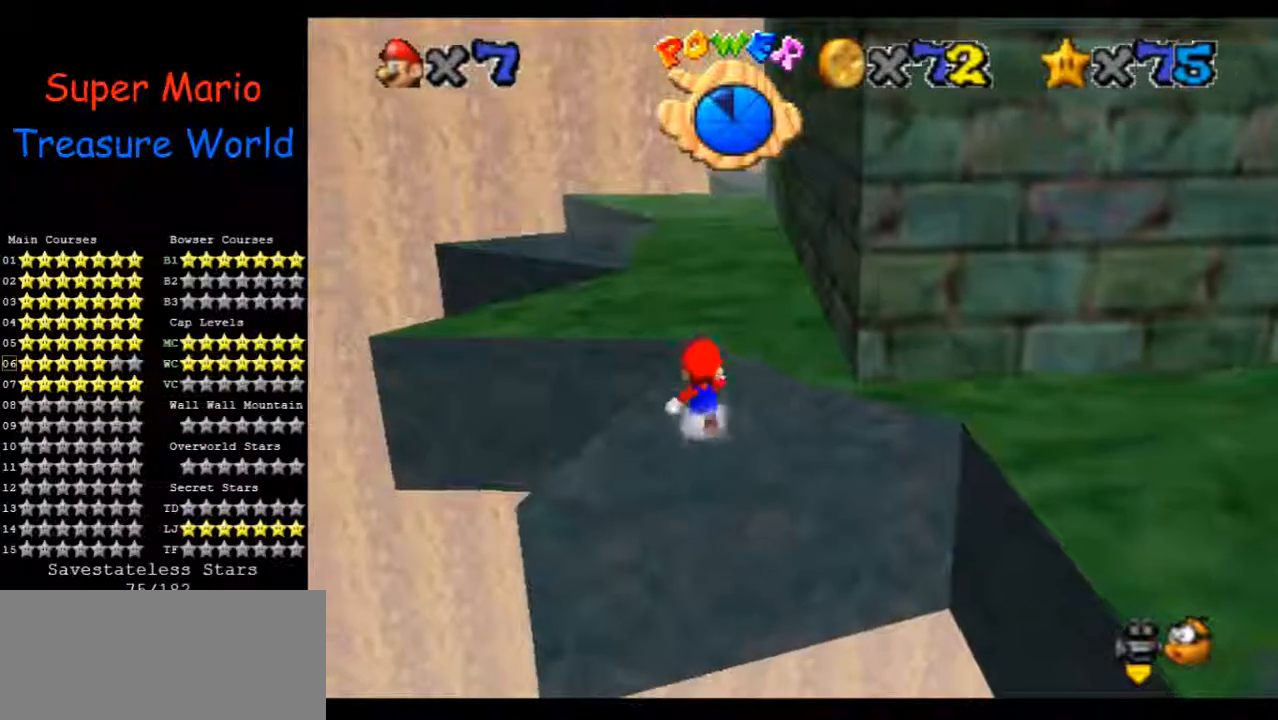
{"dt_ms": 500, "buttons": [], "left_stick": "up-left", "events": [[433, "left_stick", "up-left"]]}
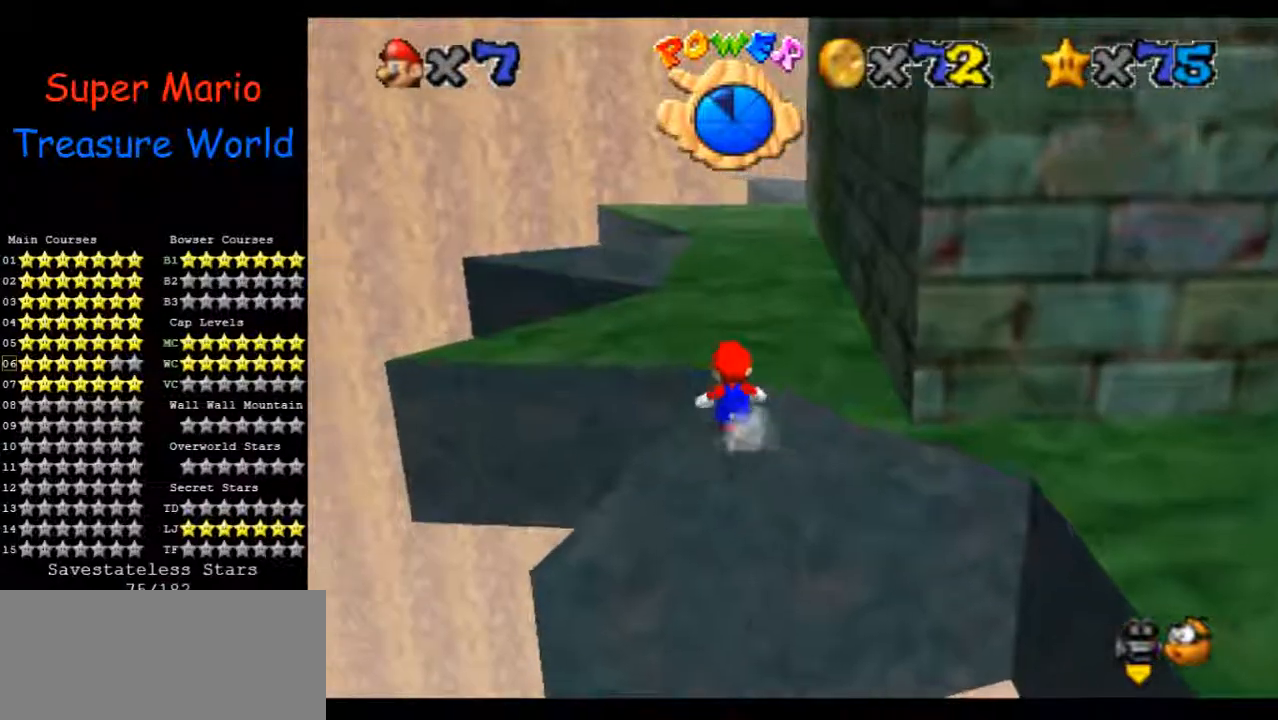
{"dt_ms": 500, "buttons": [], "left_stick": "left", "events": [[67, "left_stick", "up"], [333, "left_stick", "up-left"], [433, "left_stick", "left"]]}
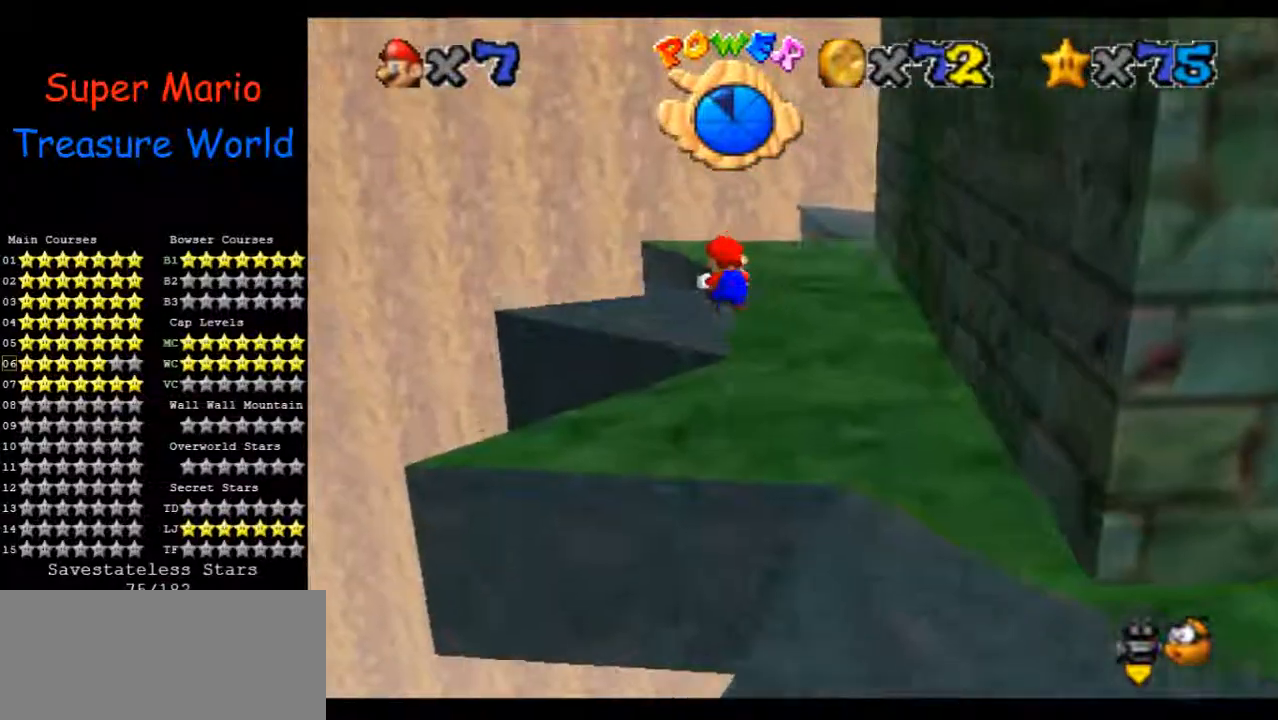
{"dt_ms": 500, "buttons": [], "left_stick": "center", "events": [[333, "left_stick", "up"], [500, "left_stick", "center"]]}
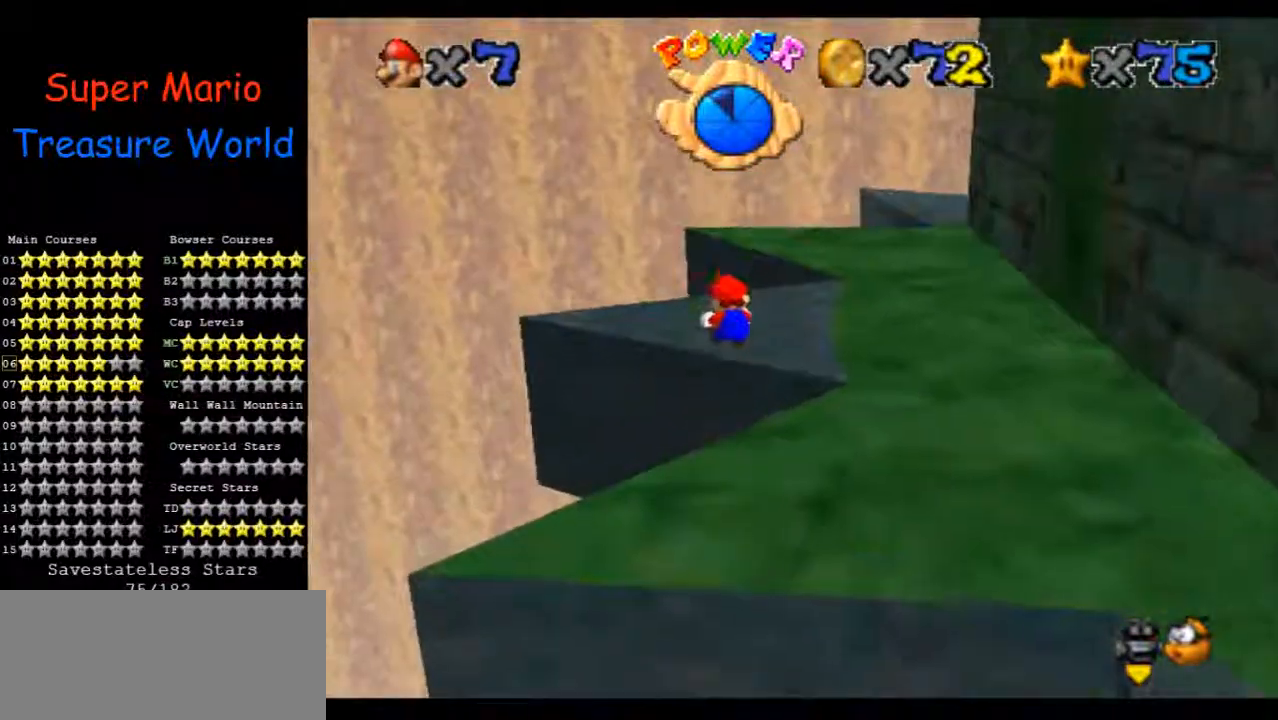
{"dt_ms": 500, "buttons": [], "left_stick": "center", "events": [[200, "C_LEFT", "down"], [333, "C_LEFT", "up"]]}
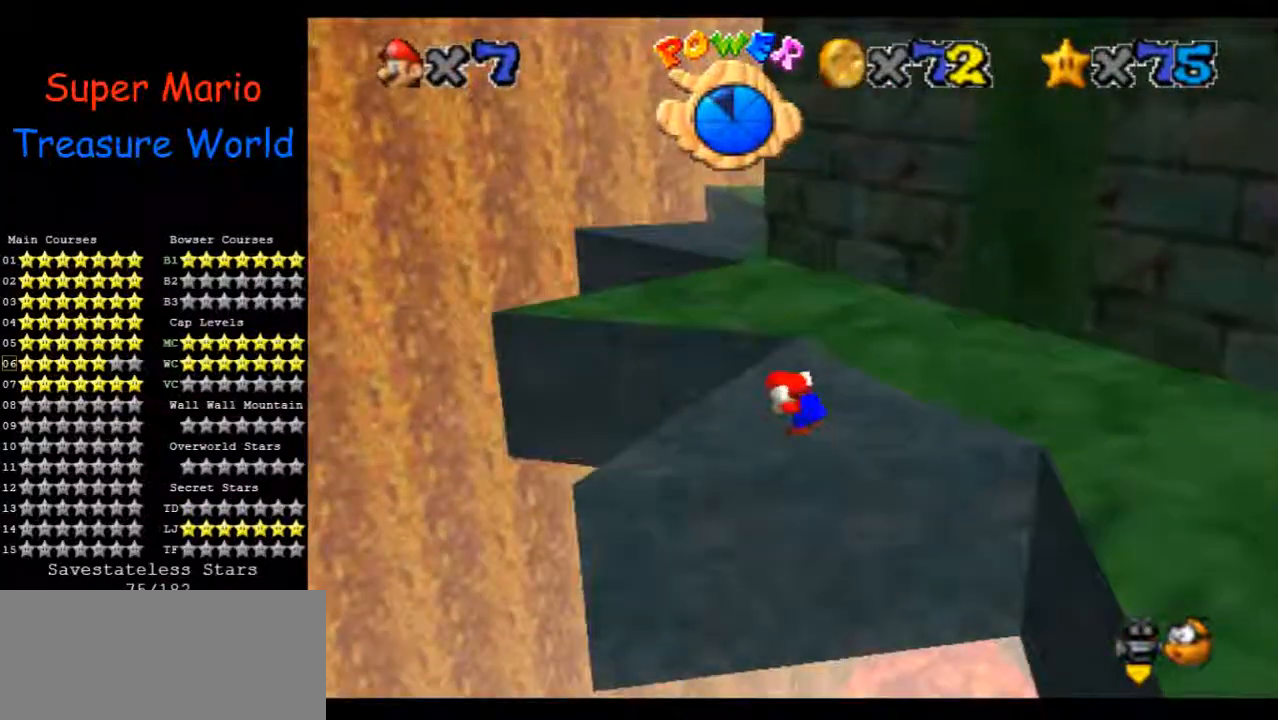
{"dt_ms": 500, "buttons": [], "left_stick": "left", "events": [[500, "left_stick", "left"]]}
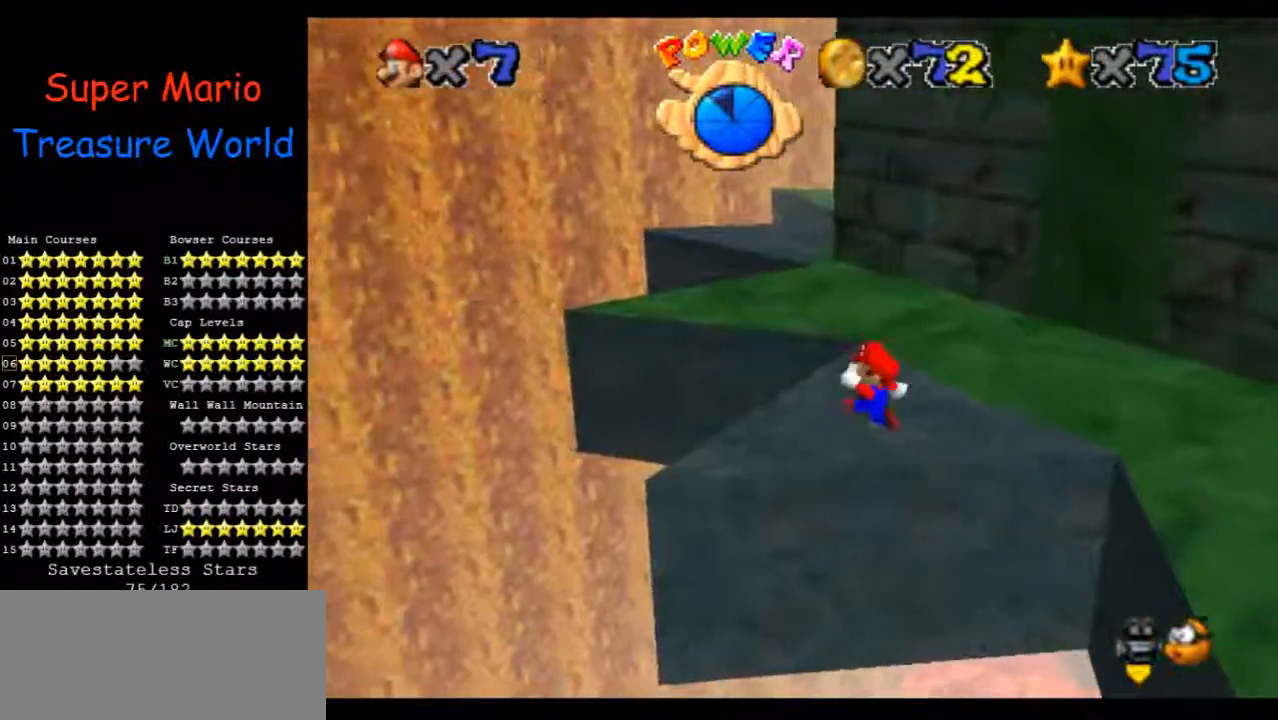
{"dt_ms": 500, "buttons": [], "left_stick": "up", "events": [[33, "left_stick", "up-left"], [233, "left_stick", "up"]]}
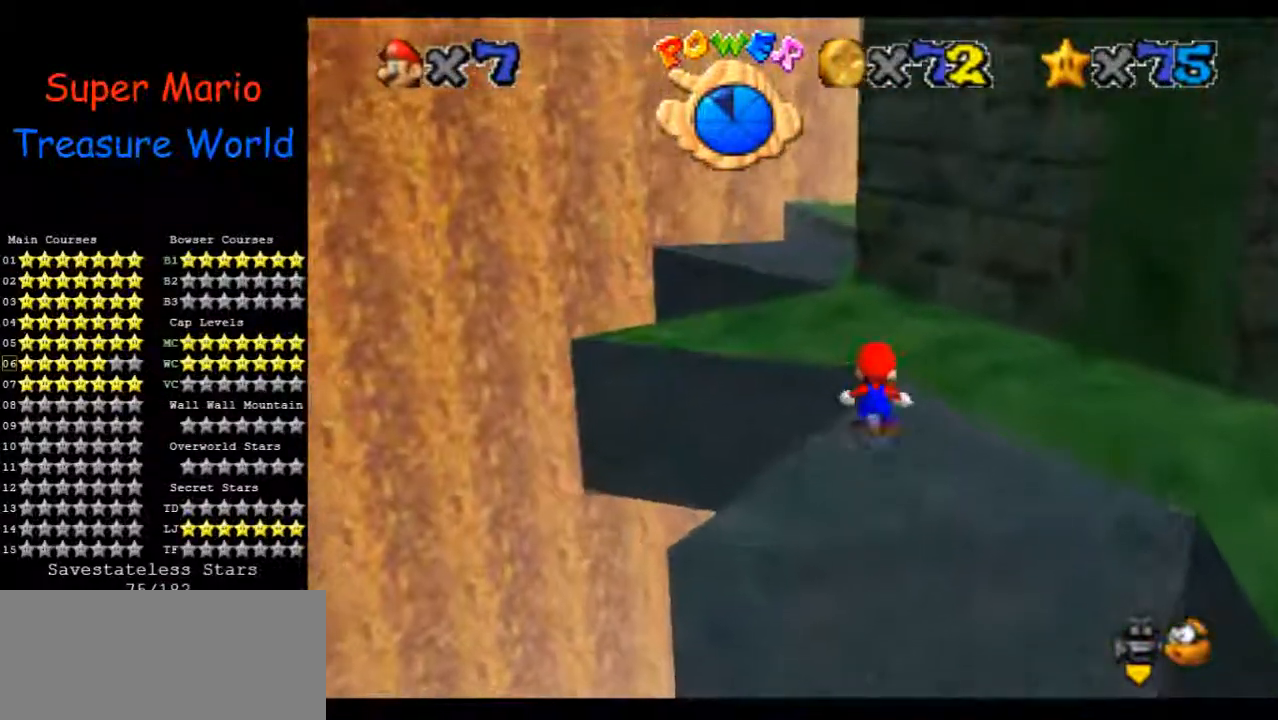
{"dt_ms": 500, "buttons": [], "left_stick": "up-left", "events": [[33, "left_stick", "up-left"]]}
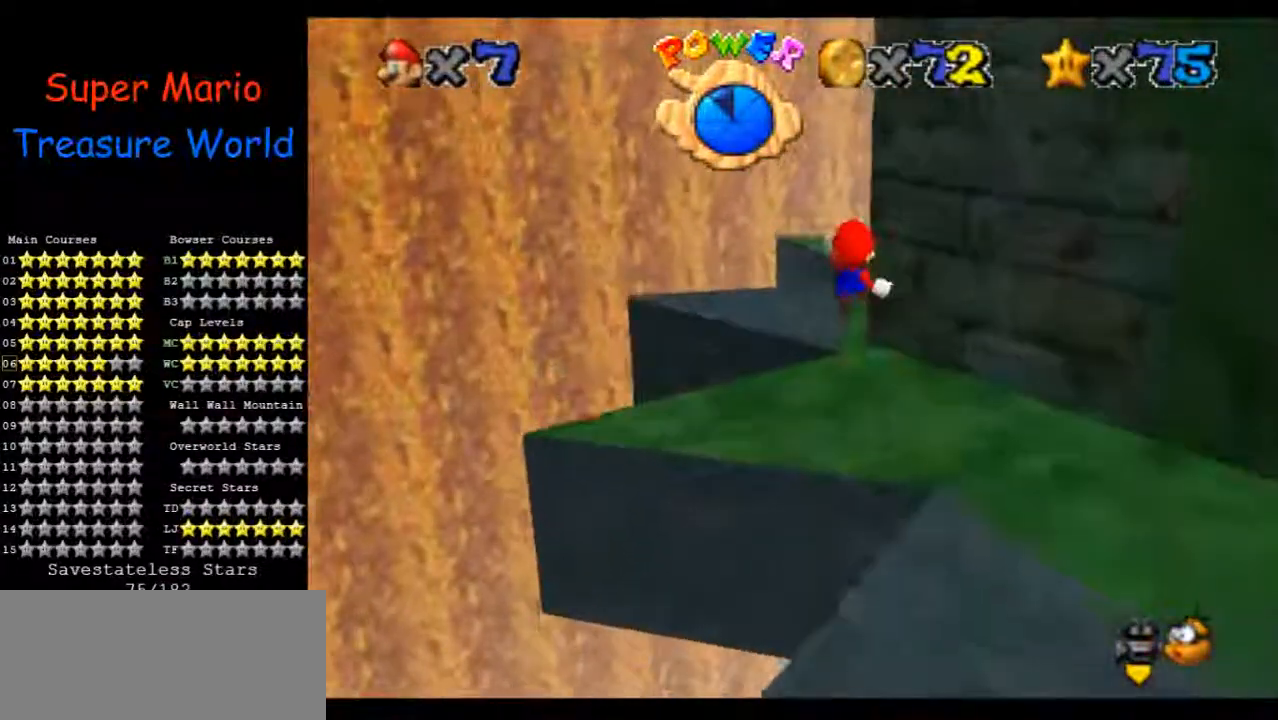
{"dt_ms": 500, "buttons": [], "left_stick": "left", "events": [[100, "left_stick", "left"]]}
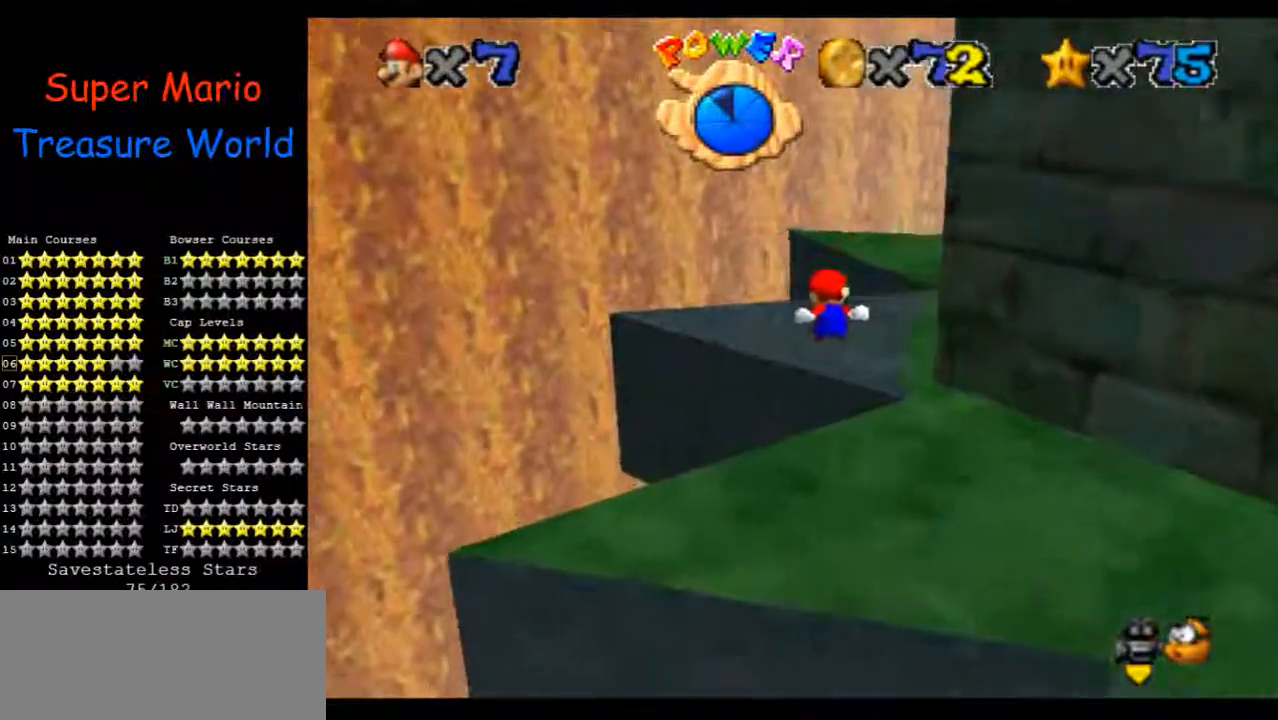
{"dt_ms": 500, "buttons": [], "left_stick": "center", "events": [[33, "left_stick", "center"], [133, "C_LEFT", "down"], [267, "C_LEFT", "up"]]}
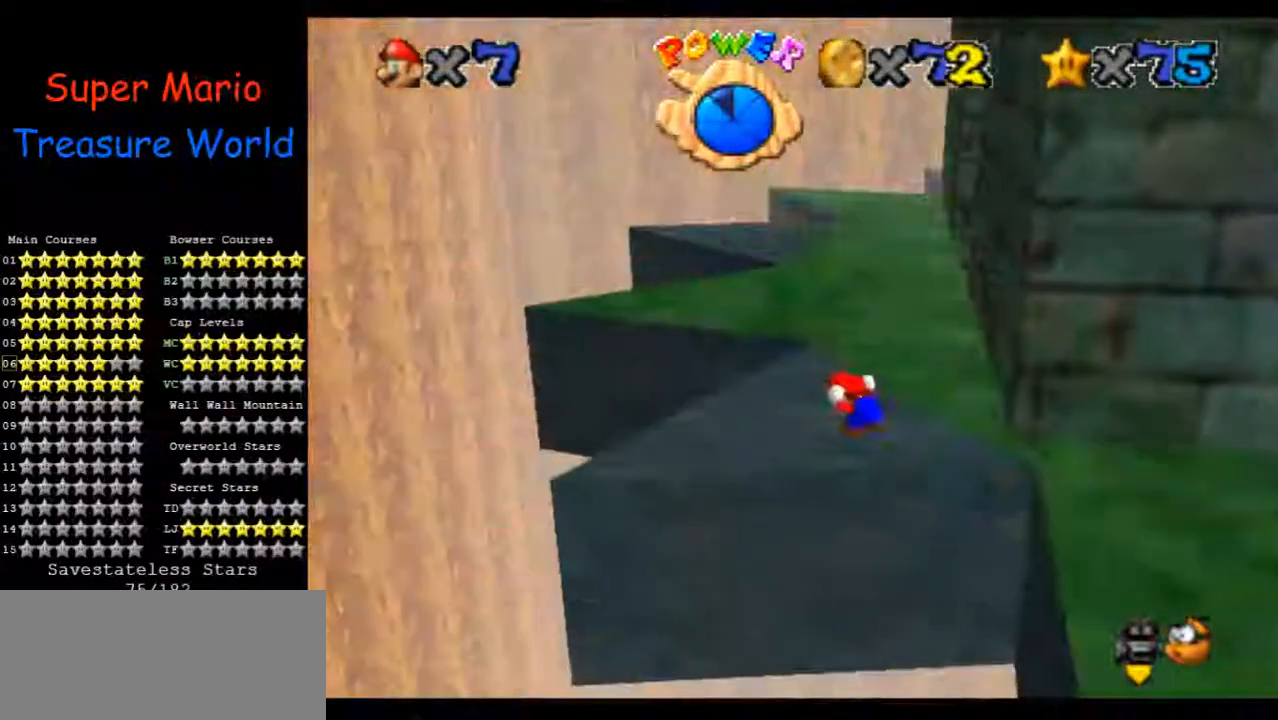
{"dt_ms": 1000, "buttons": [], "left_stick": "left", "events": [[700, "left_stick", "left"]]}
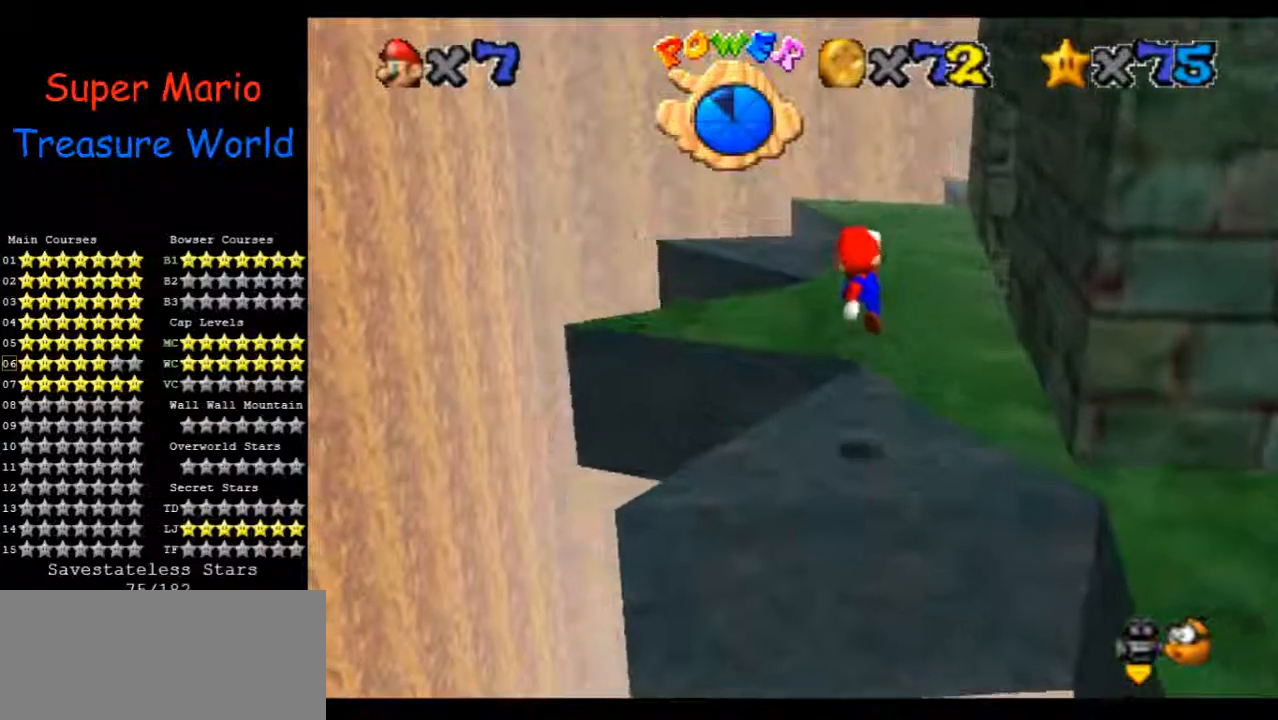
{"dt_ms": 500, "buttons": [], "left_stick": "center", "events": [[33, "C_LEFT", "down"], [133, "left_stick", "center"], [167, "C_LEFT", "up"]]}
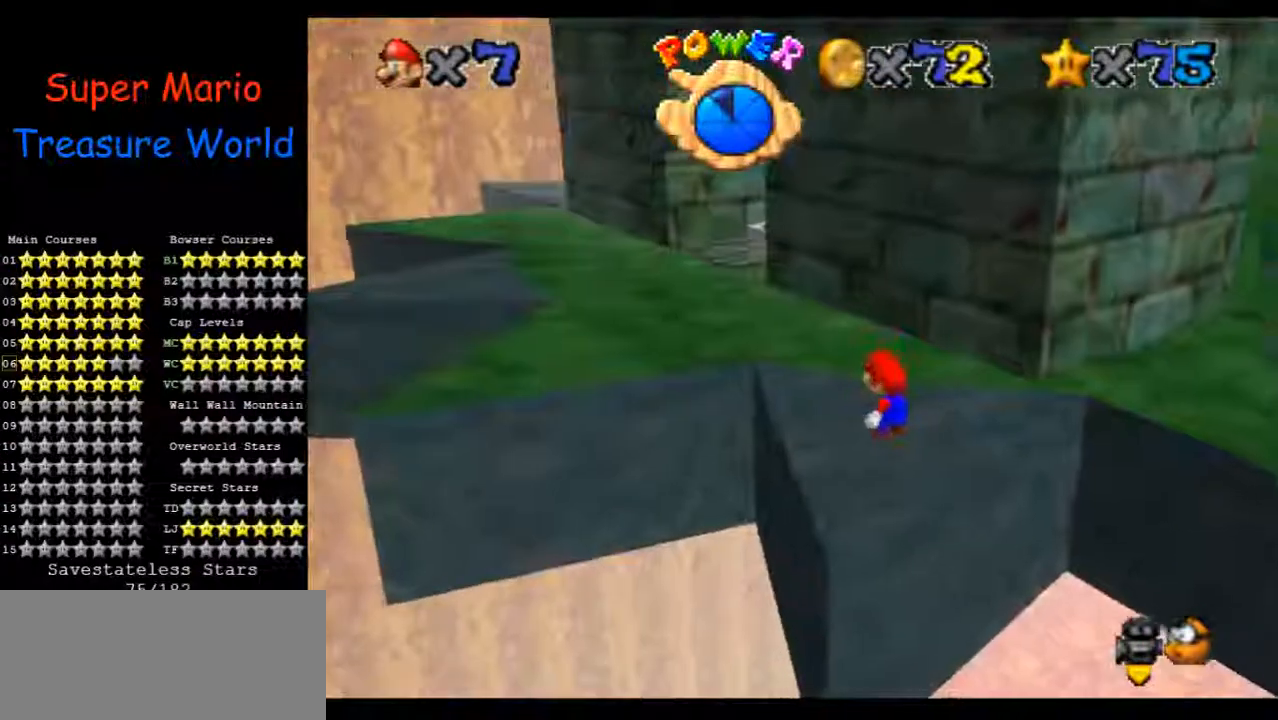
{"dt_ms": 500, "buttons": [], "left_stick": "center", "events": [[267, "C_DOWN", "down"], [300, "C_RIGHT", "down"], [367, "C_RIGHT", "up"], [467, "C_DOWN", "up"]]}
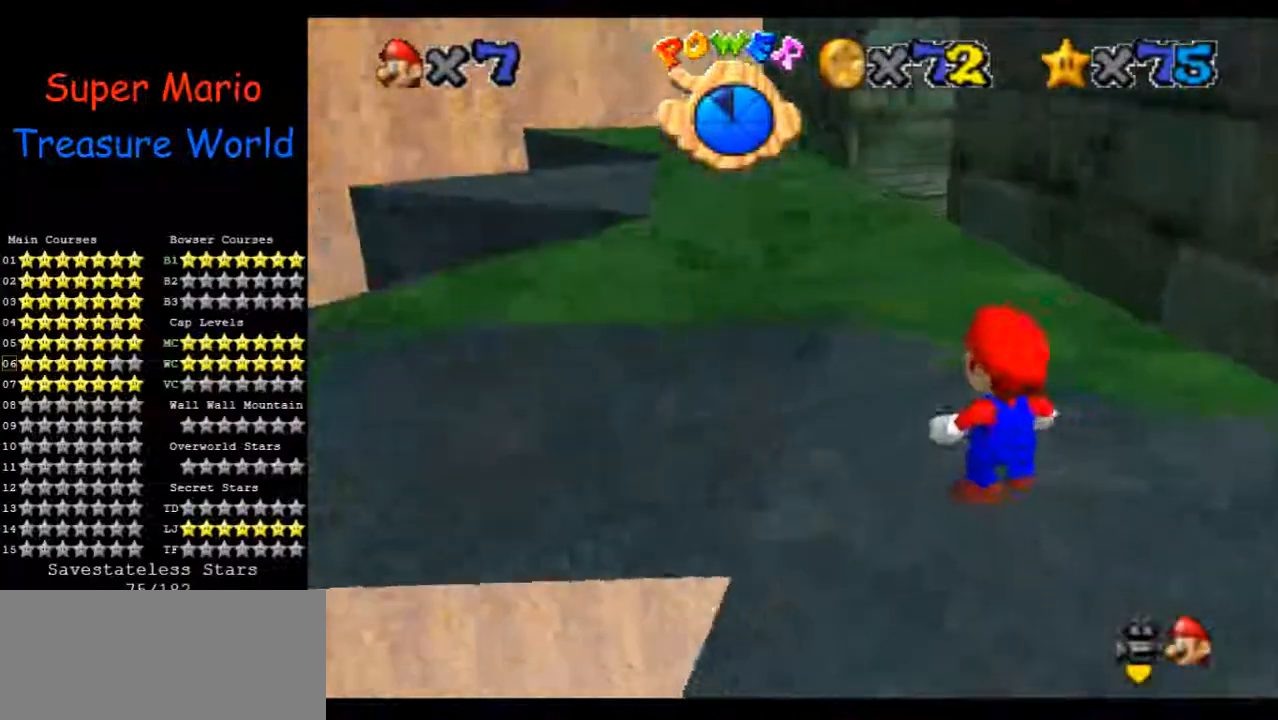
{"dt_ms": 500, "buttons": [], "left_stick": "down", "events": [[167, "left_stick", "up"], [267, "left_stick", "center"], [400, "left_stick", "down"]]}
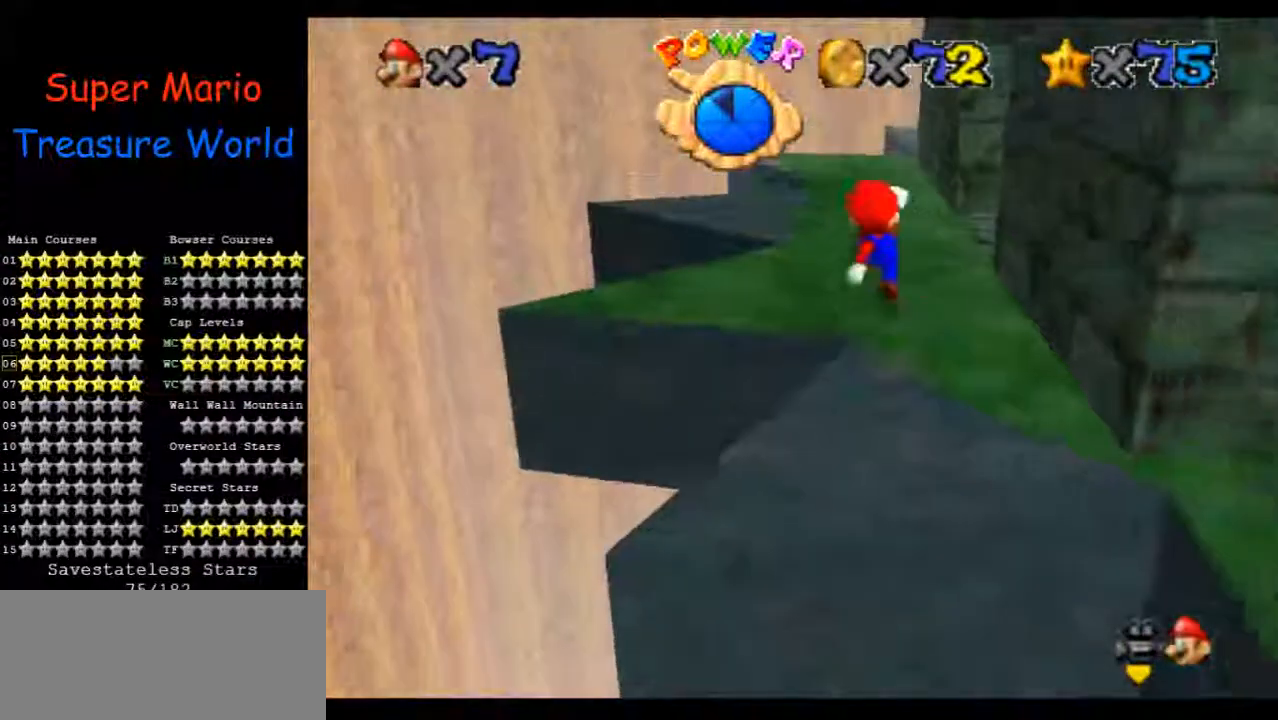
{"dt_ms": 500, "buttons": [], "left_stick": "center", "events": [[167, "left_stick", "left"], [400, "left_stick", "center"]]}
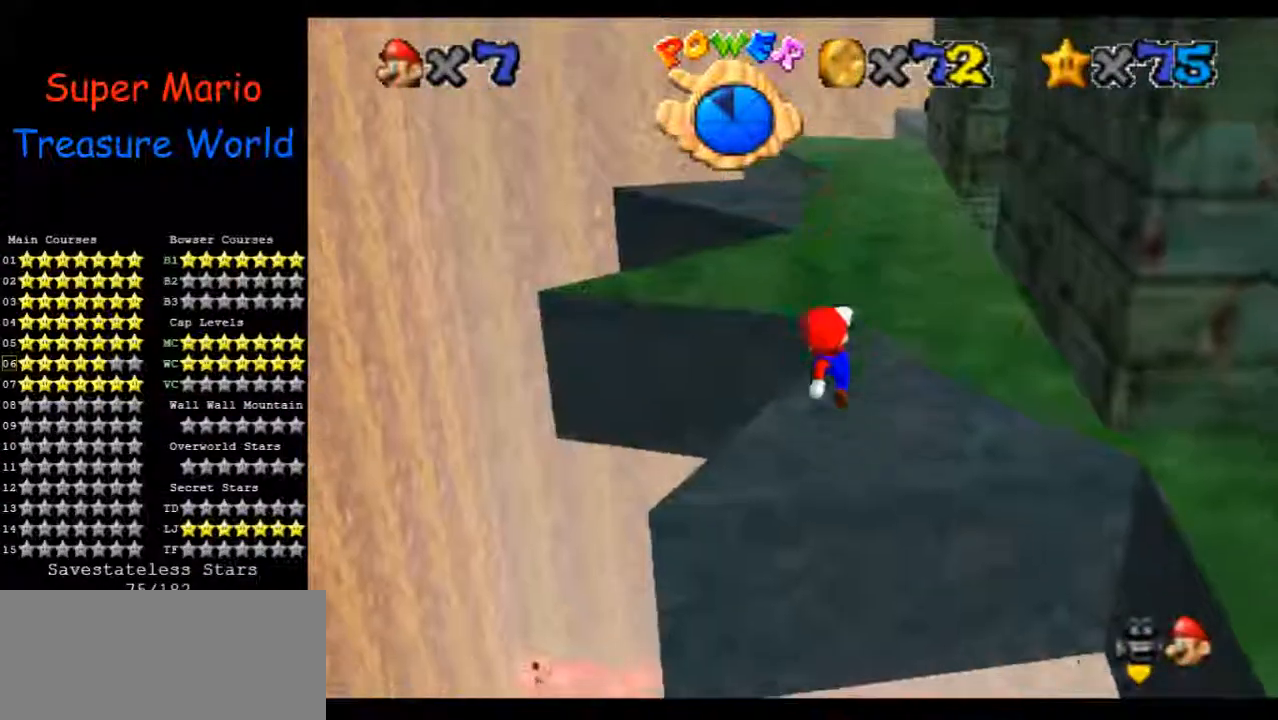
{"dt_ms": 500, "buttons": [], "left_stick": "center", "events": []}
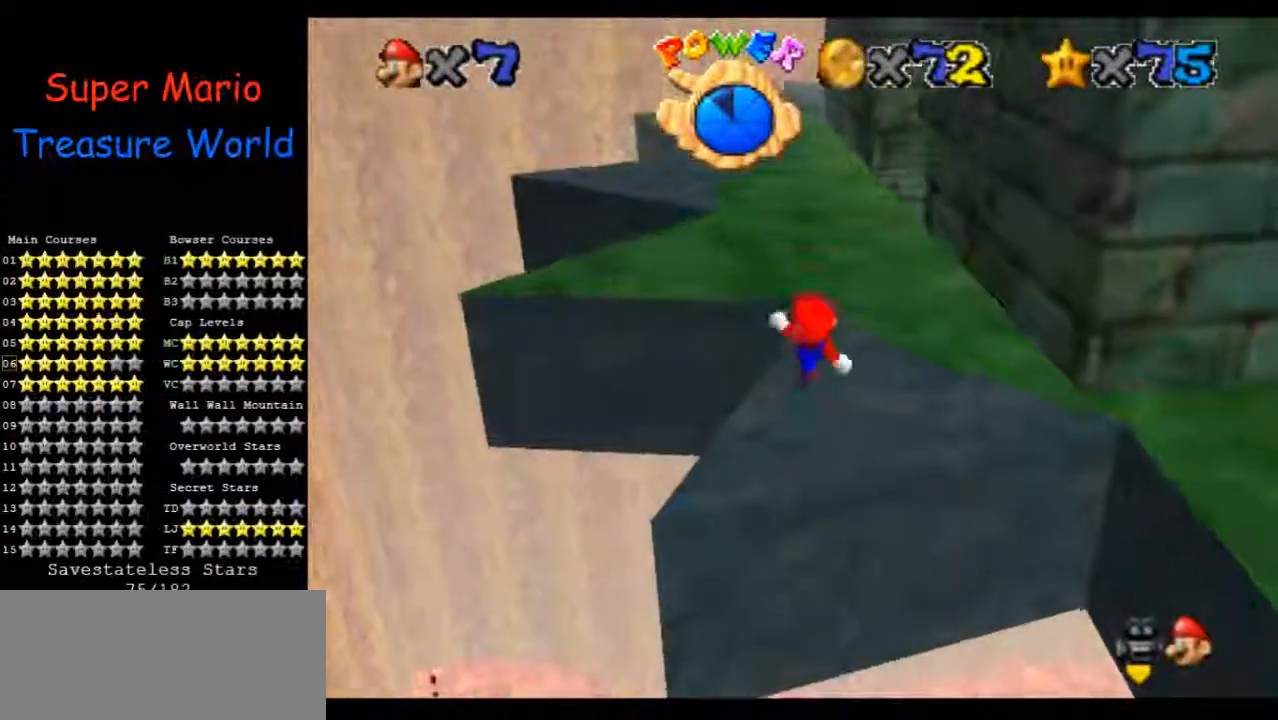
{"dt_ms": 500, "buttons": [], "left_stick": "center", "events": [[167, "left_stick", "down"], [300, "left_stick", "center"]]}
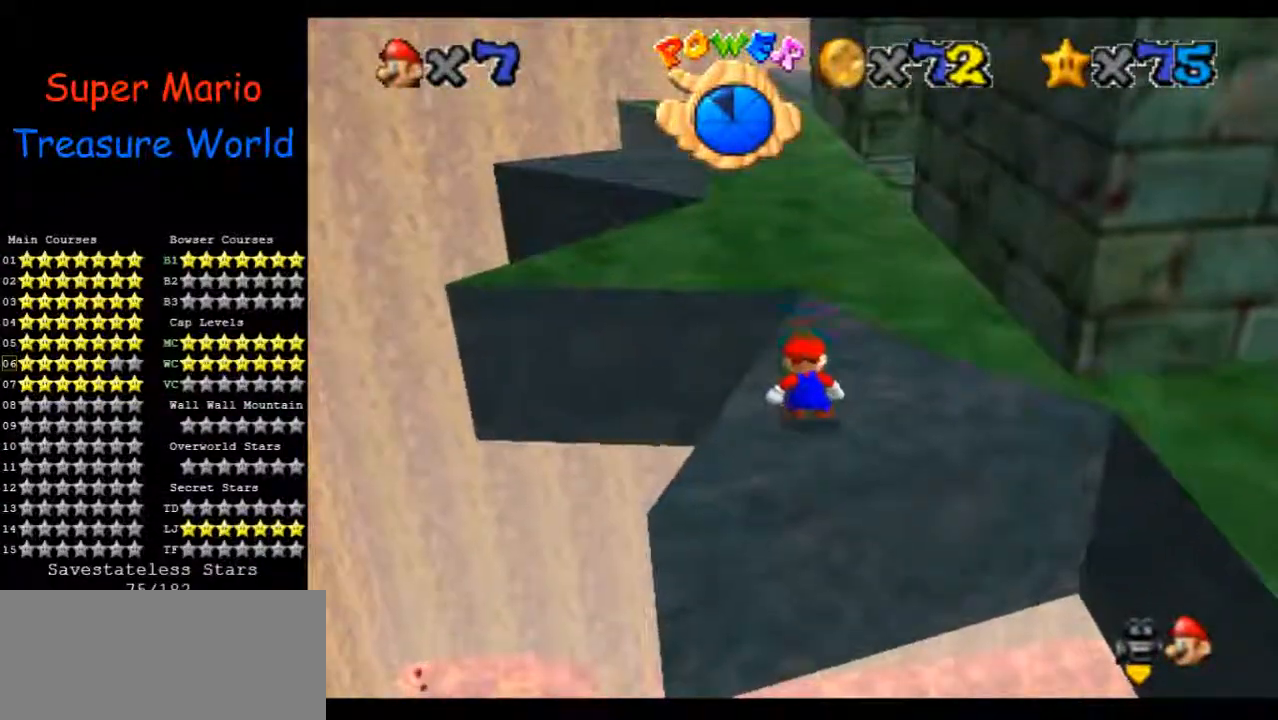
{"dt_ms": 500, "buttons": [], "left_stick": "center", "events": []}